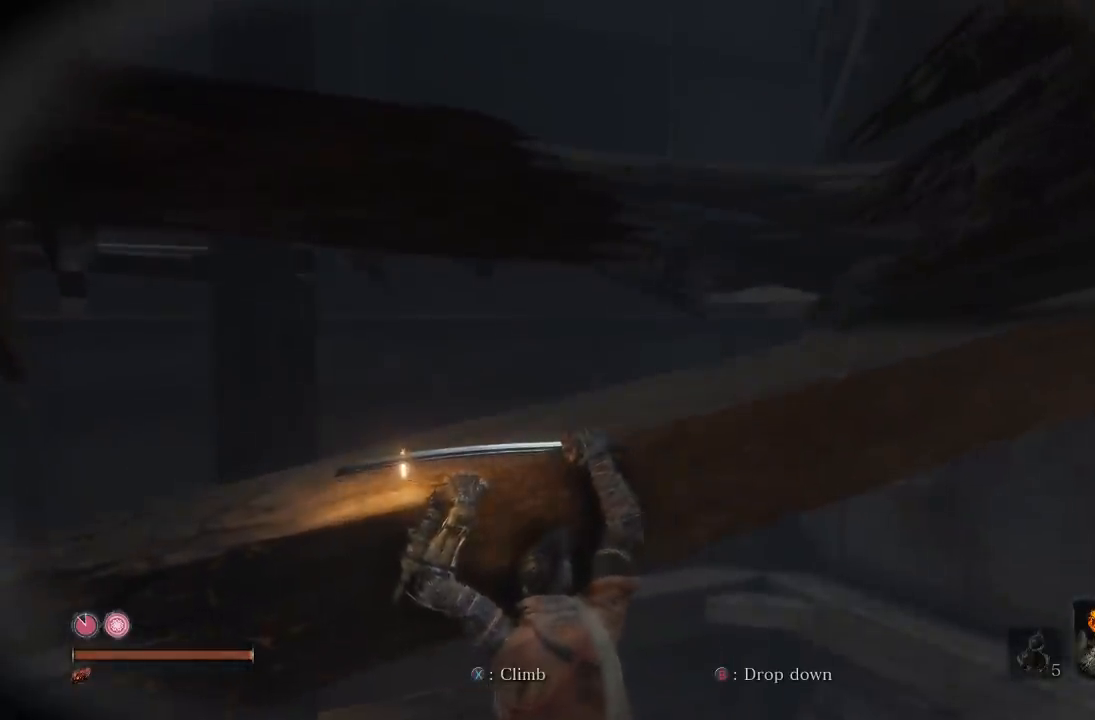
Gameplay with a controller (Xbox layout); each line is a JSON object with the inputs held at the frame after it. "button_events" lists button changes between this image and that frame as [ms after this image, input, new state], when the widget could be followed in between (sticks are given only as held states). Not read: L2 R2.
{"buttons": [], "left_stick": "center", "right_stick": "center", "button_events": []}
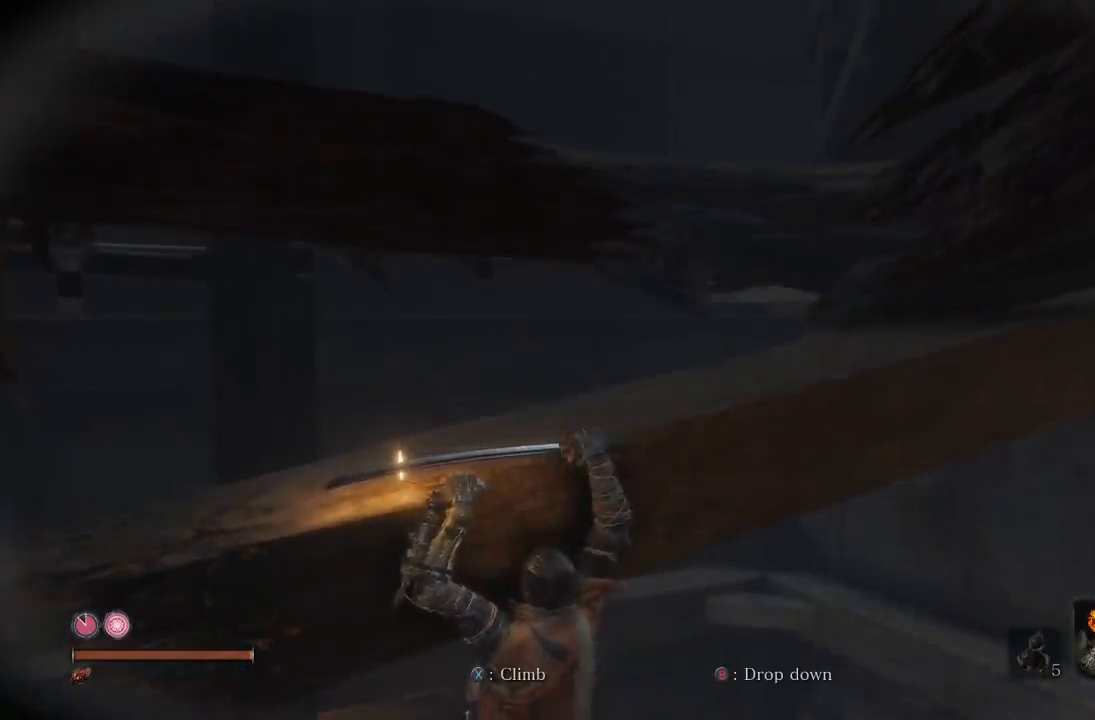
{"buttons": [], "left_stick": "center", "right_stick": "right", "button_events": [[167, "A", "down"], [283, "A", "up"]]}
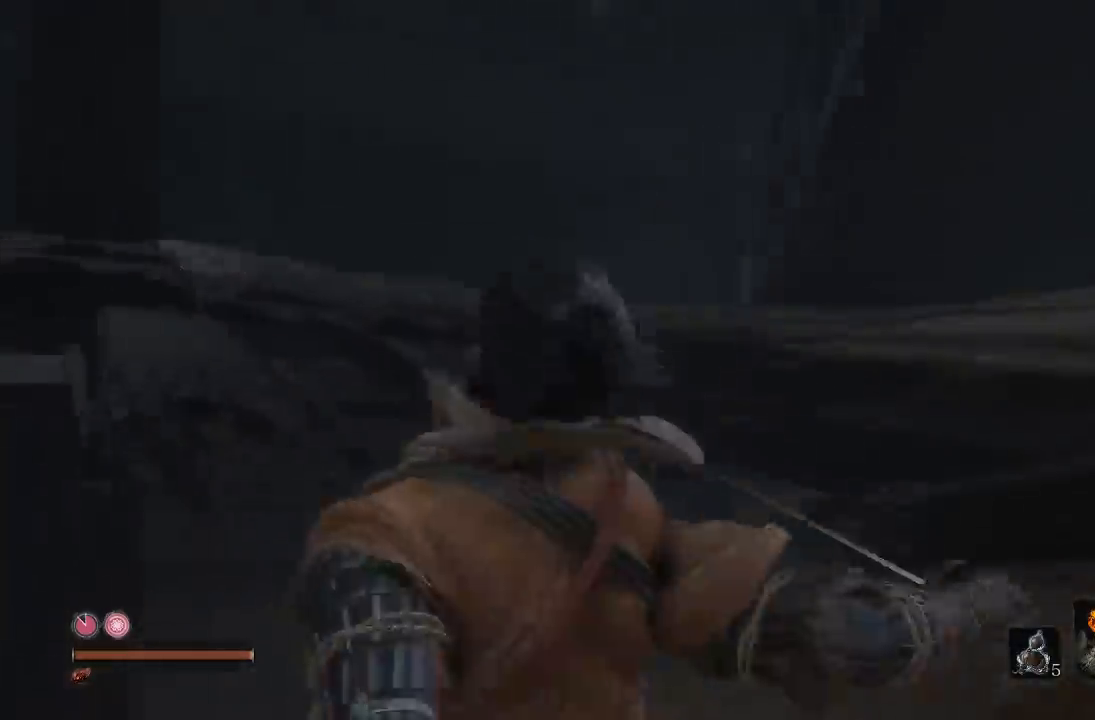
{"buttons": [], "left_stick": "center", "right_stick": "center", "button_events": []}
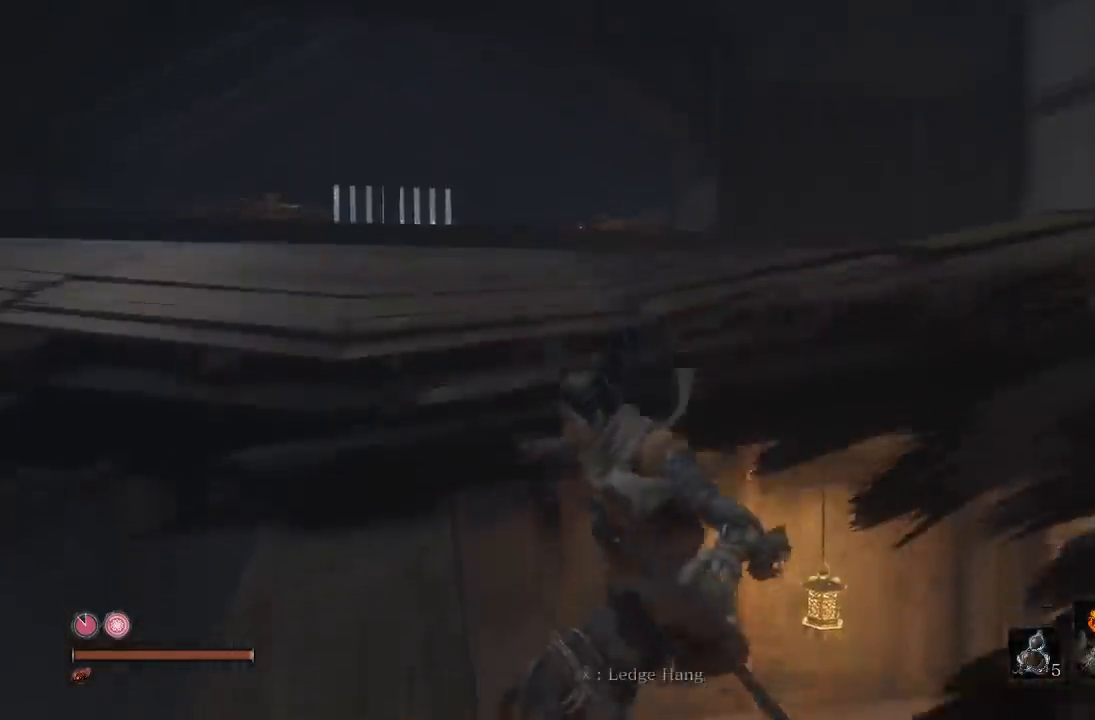
{"buttons": [], "left_stick": "center", "right_stick": "center", "button_events": []}
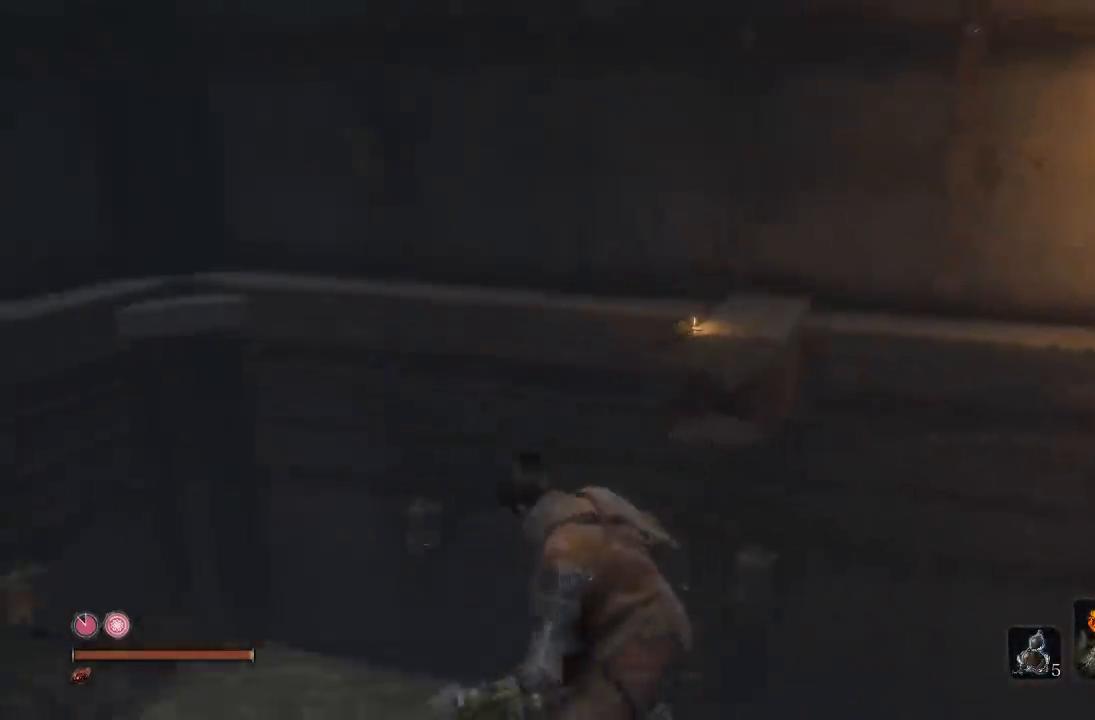
{"buttons": [], "left_stick": "center", "right_stick": "left", "button_events": [[83, "A", "down"], [150, "A", "up"]]}
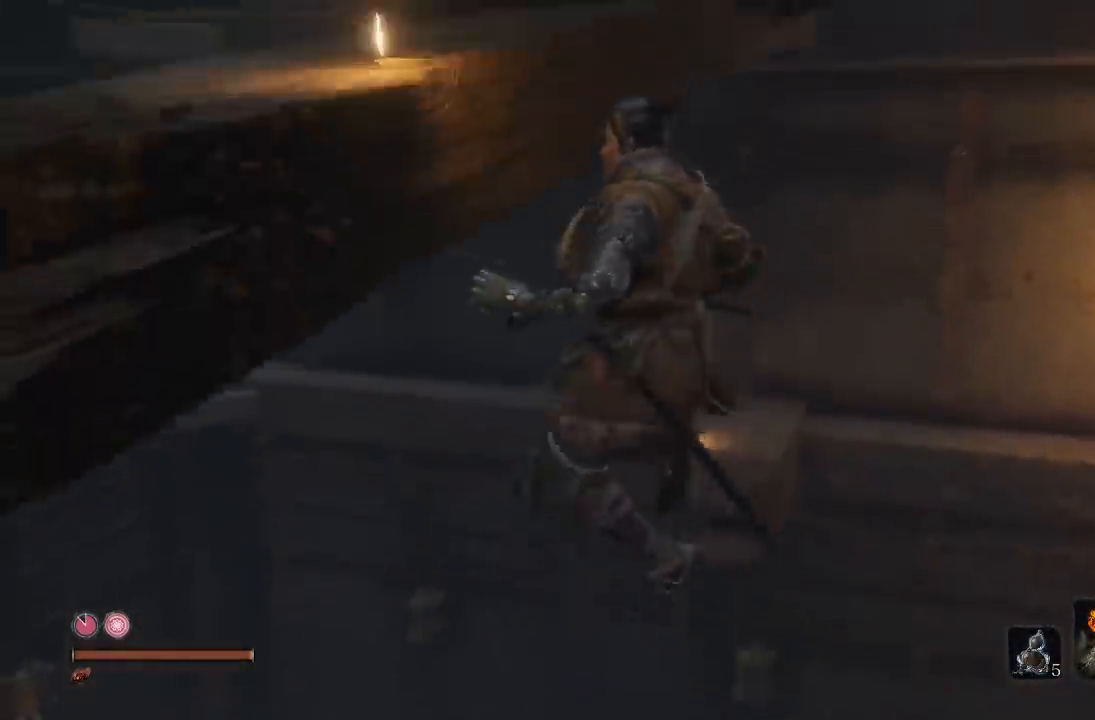
{"buttons": [], "left_stick": "center", "right_stick": "left", "button_events": []}
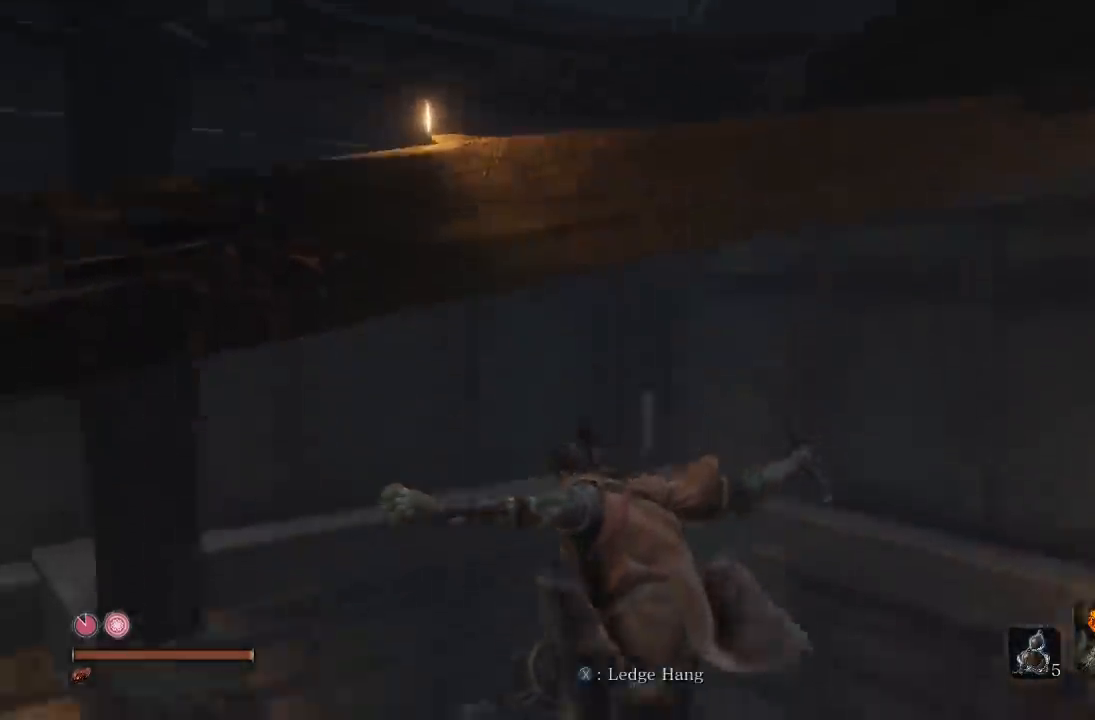
{"buttons": [], "left_stick": "center", "right_stick": "center", "button_events": [[283, "A", "down"], [433, "A", "up"]]}
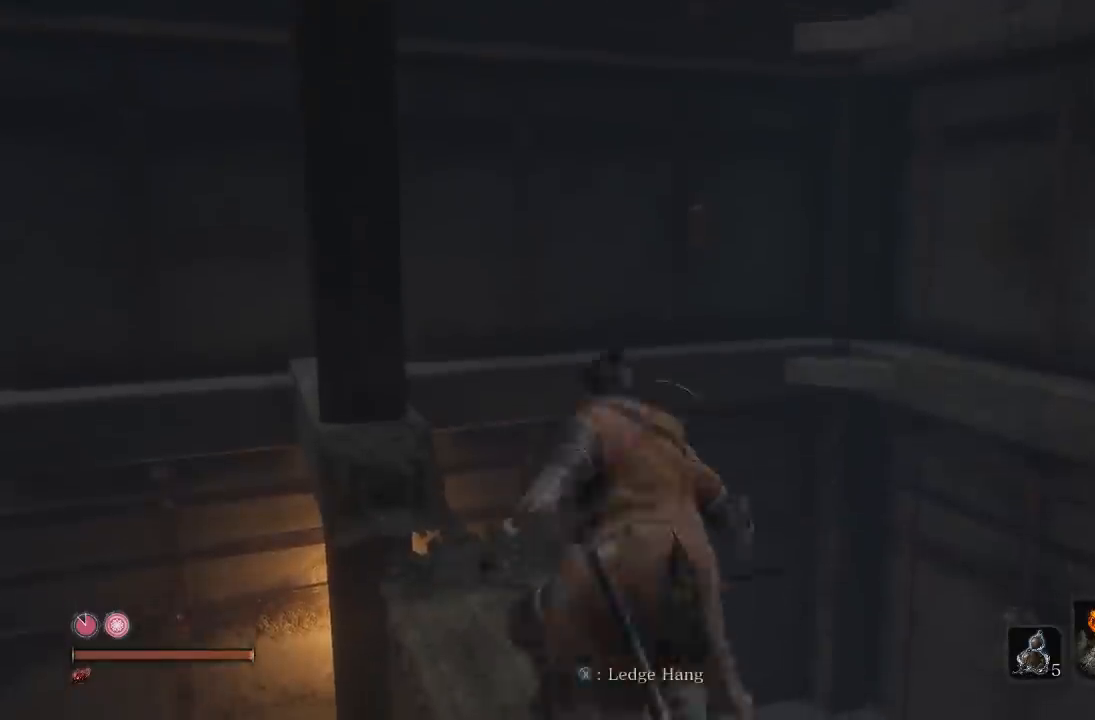
{"buttons": [], "left_stick": "center", "right_stick": "center", "button_events": [[100, "X", "down"], [233, "X", "up"]]}
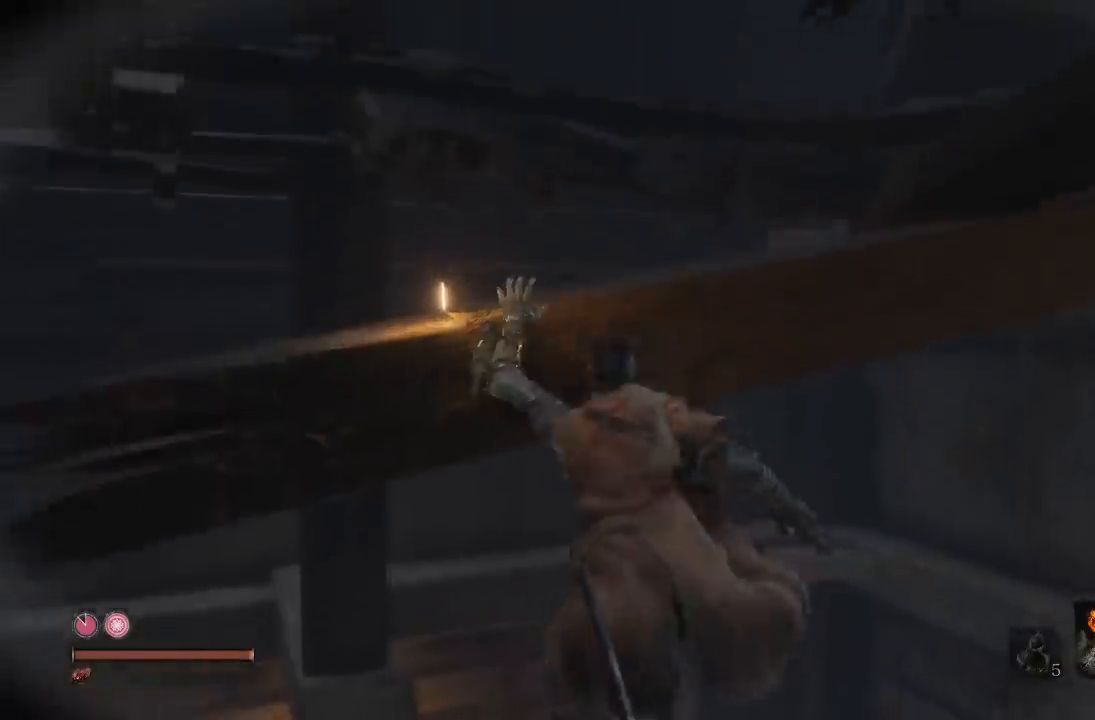
{"buttons": [], "left_stick": "center", "right_stick": "center", "button_events": []}
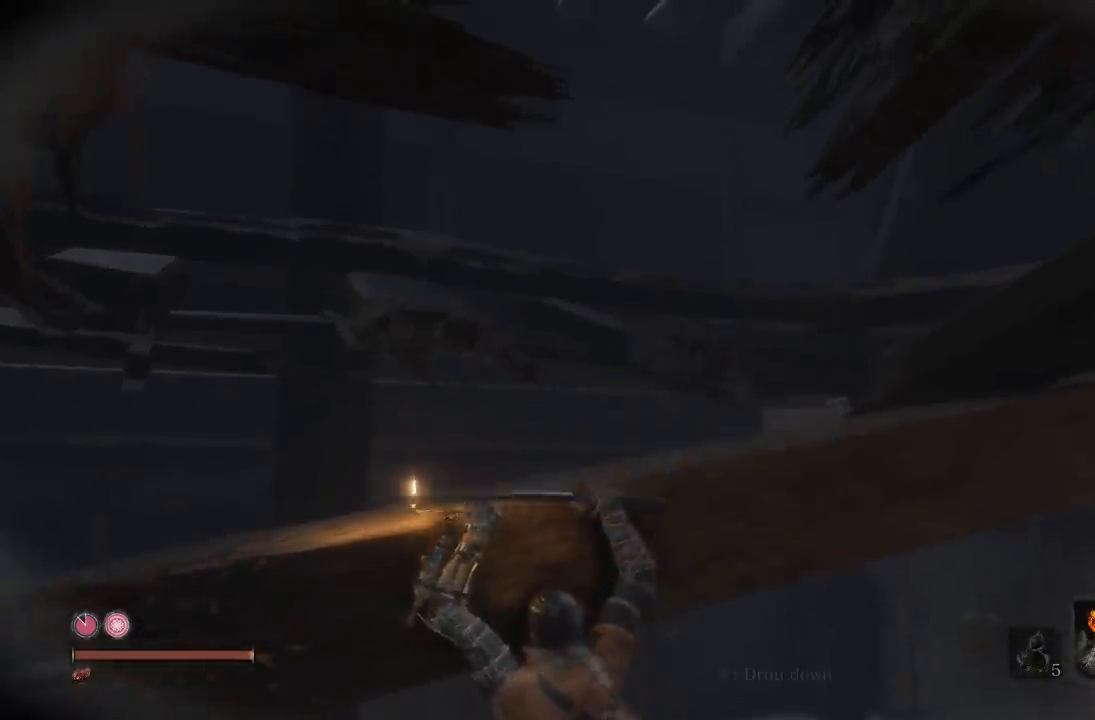
{"buttons": [], "left_stick": "center", "right_stick": "center", "button_events": []}
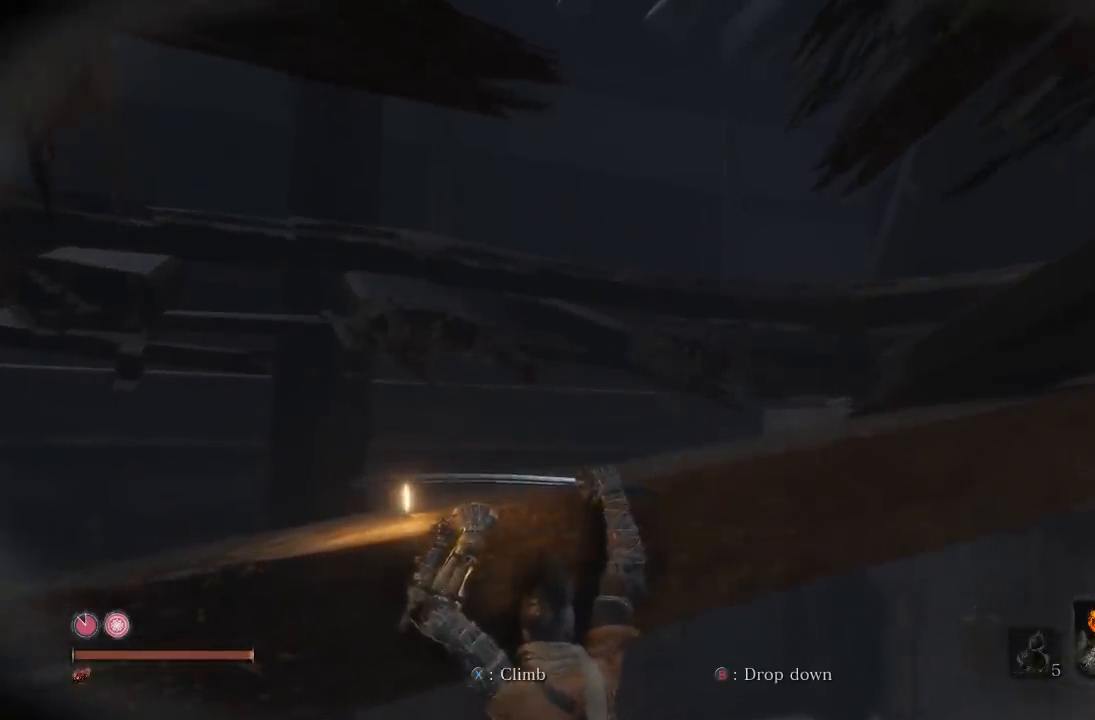
{"buttons": [], "left_stick": "center", "right_stick": "center", "button_events": [[283, "A", "down"], [383, "A", "up"]]}
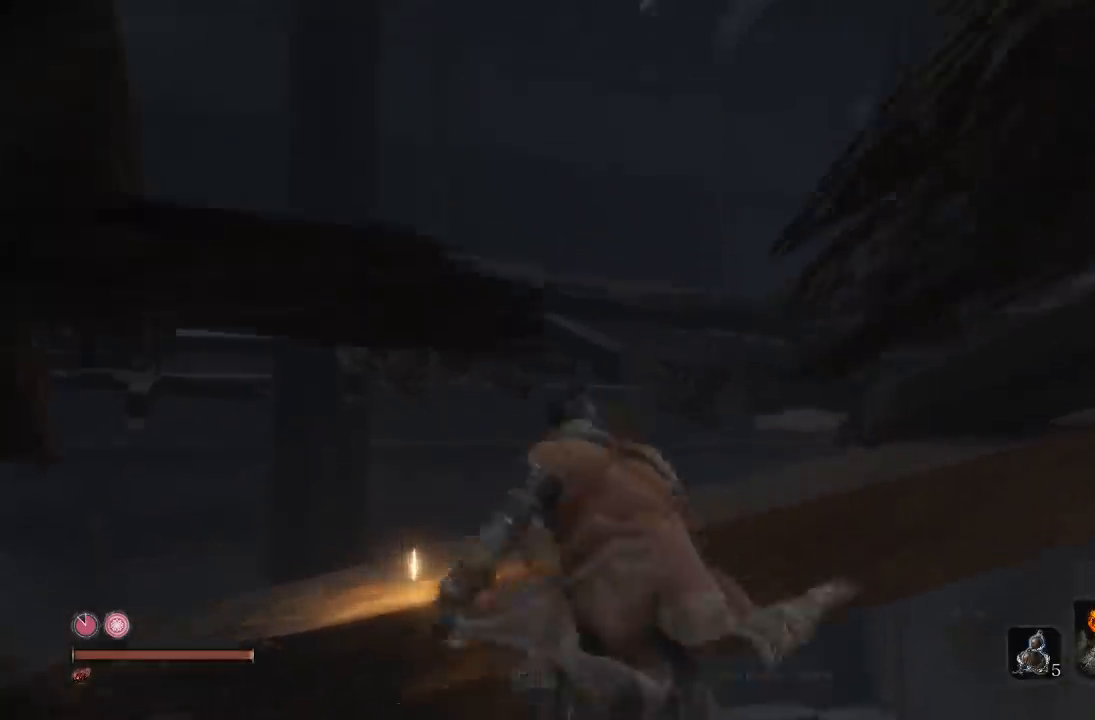
{"buttons": [], "left_stick": "up-left", "right_stick": "down-right", "button_events": []}
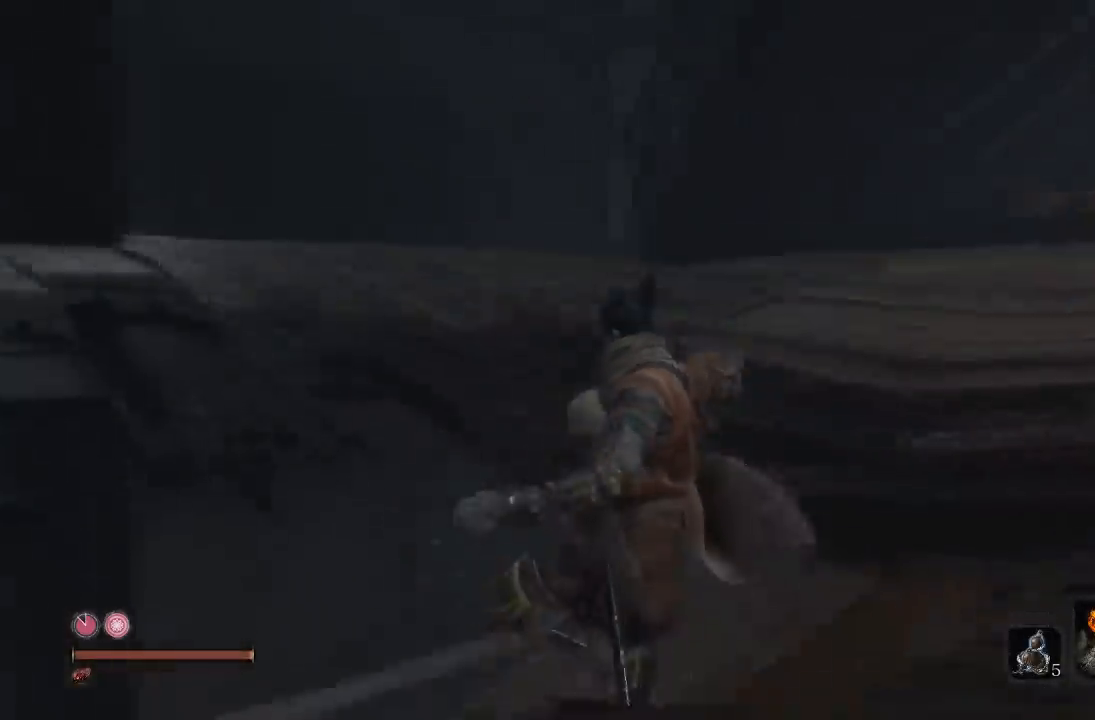
{"buttons": [], "left_stick": "center", "right_stick": "left", "button_events": []}
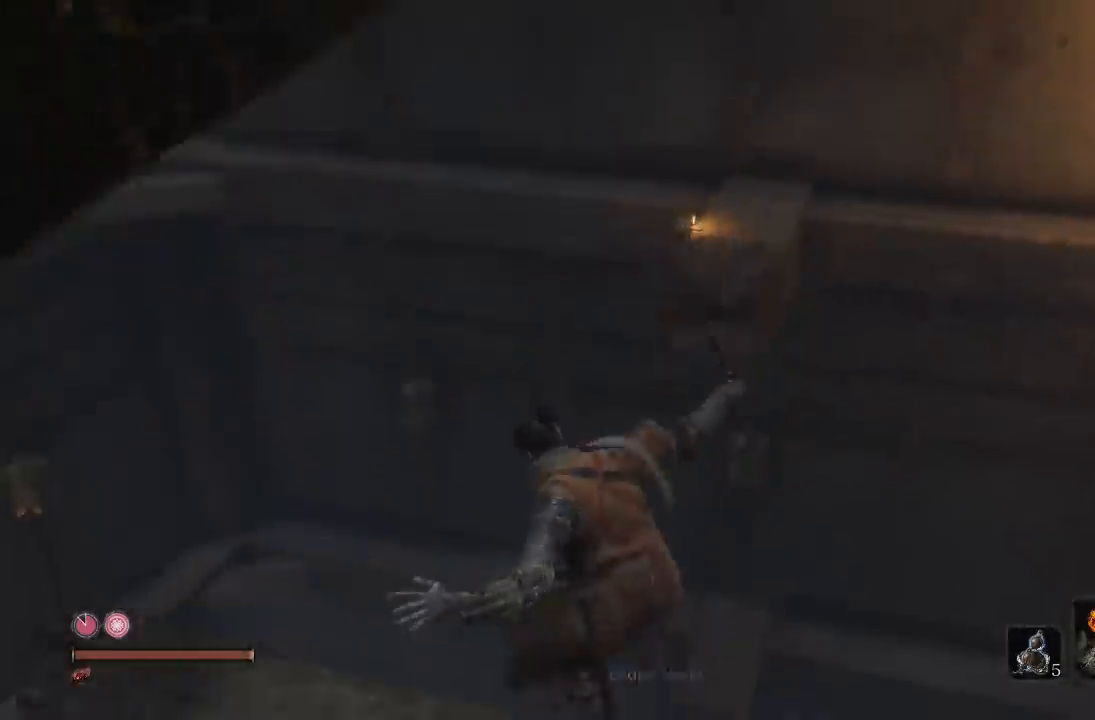
{"buttons": ["A"], "left_stick": "center", "right_stick": "center", "button_events": [[417, "A", "down"]]}
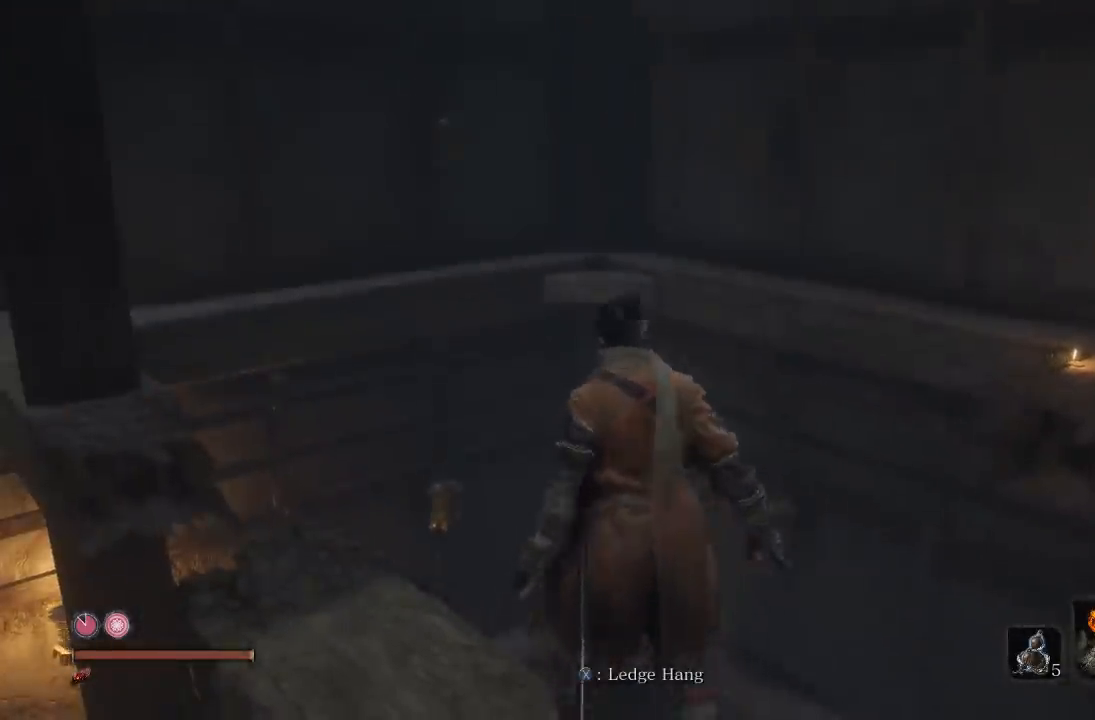
{"buttons": [], "left_stick": "center", "right_stick": "center", "button_events": [[83, "A", "up"], [233, "X", "down"], [367, "X", "up"]]}
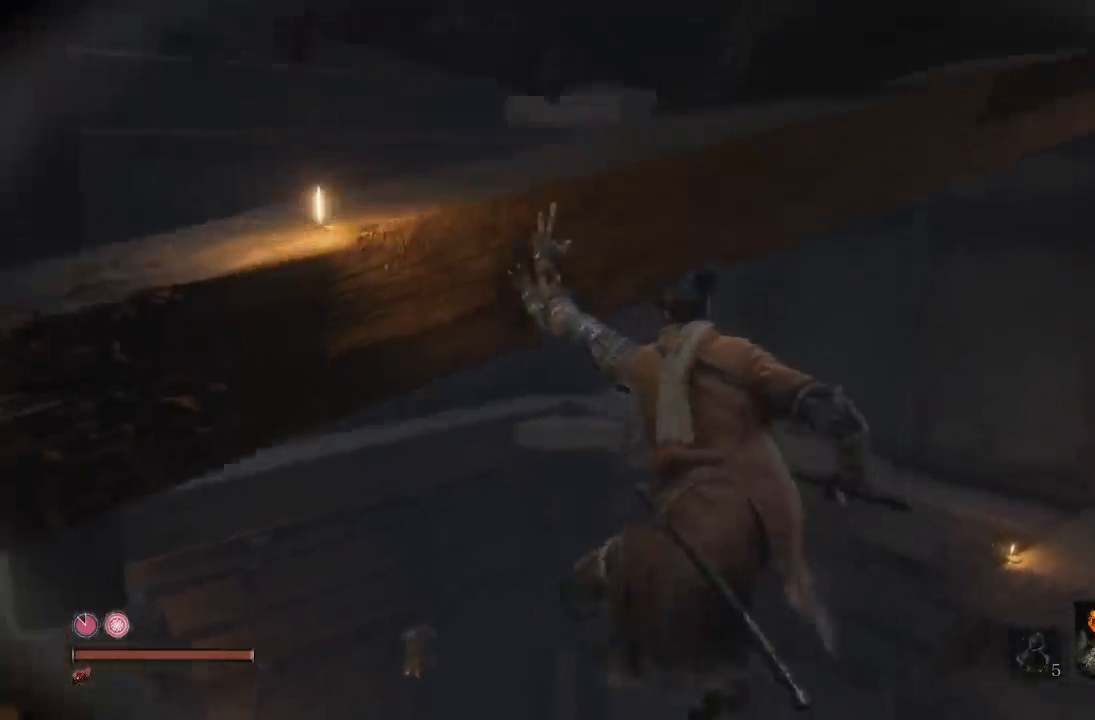
{"buttons": ["X"], "left_stick": "center", "right_stick": "center", "button_events": [[433, "X", "down"]]}
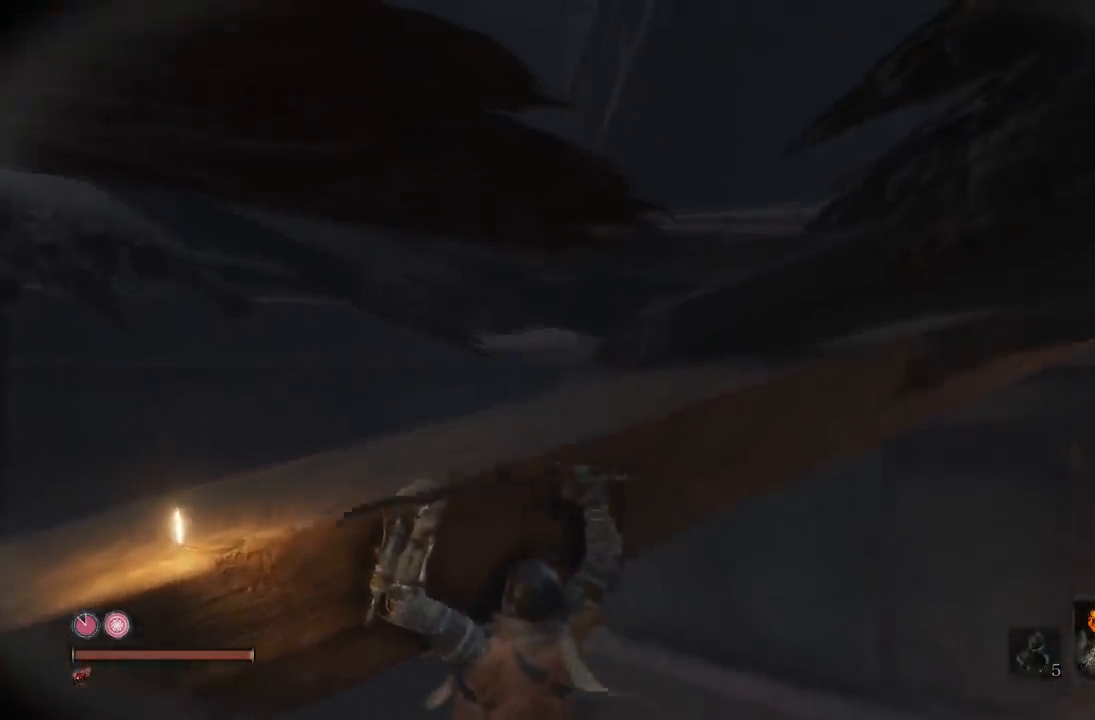
{"buttons": [], "left_stick": "center", "right_stick": "center", "button_events": [[67, "X", "up"]]}
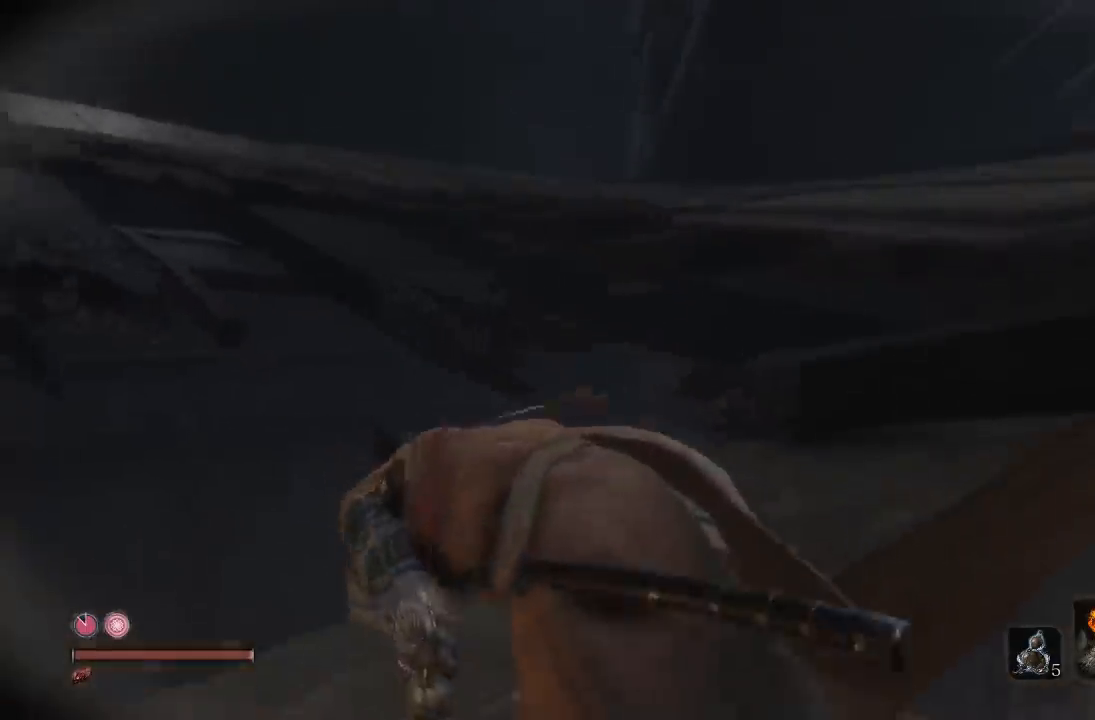
{"buttons": [], "left_stick": "up", "right_stick": "center", "button_events": []}
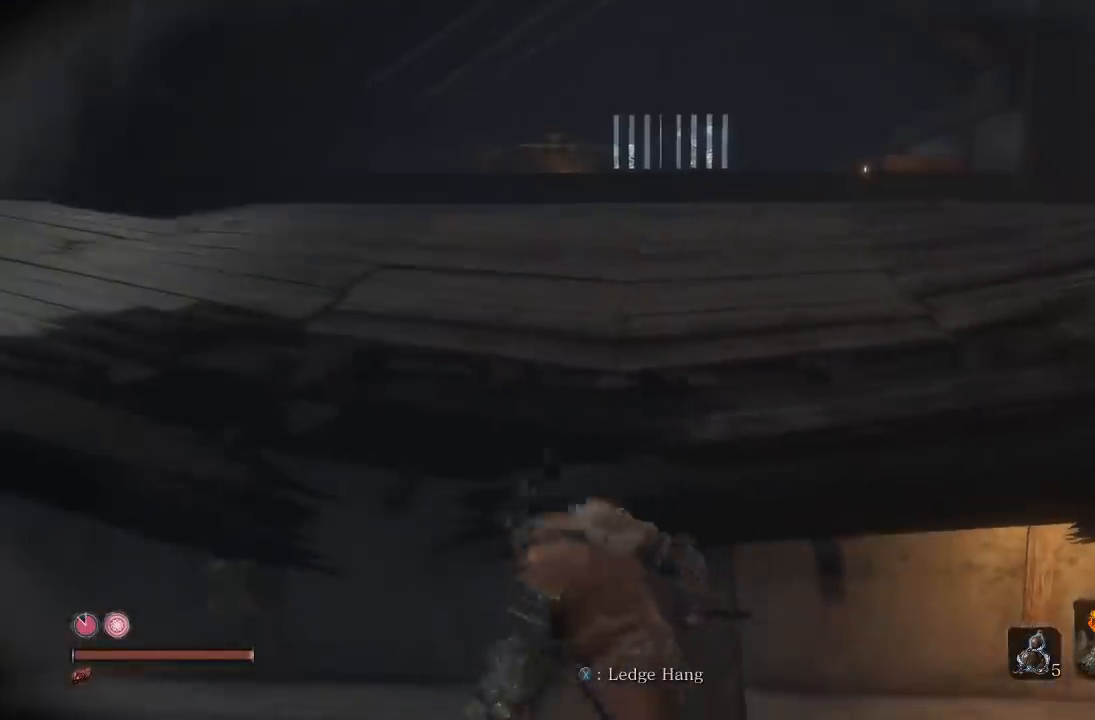
{"buttons": [], "left_stick": "up", "right_stick": "center", "button_events": [[350, "A", "down"], [467, "A", "up"]]}
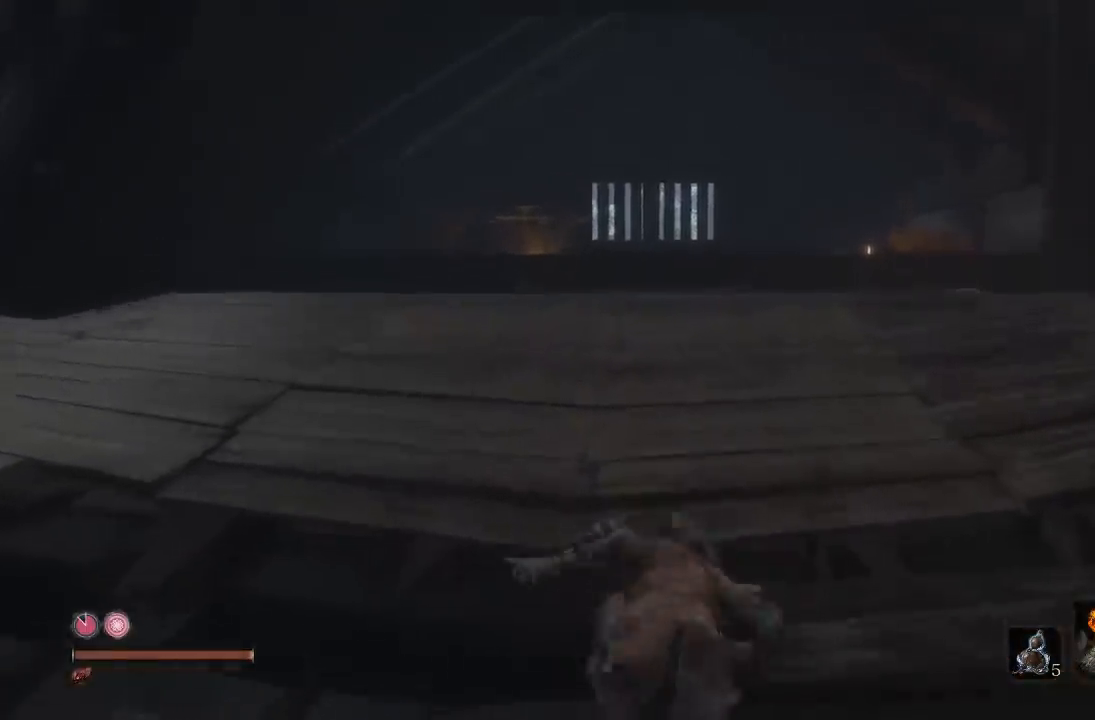
{"buttons": [], "left_stick": "up", "right_stick": "down-left", "button_events": []}
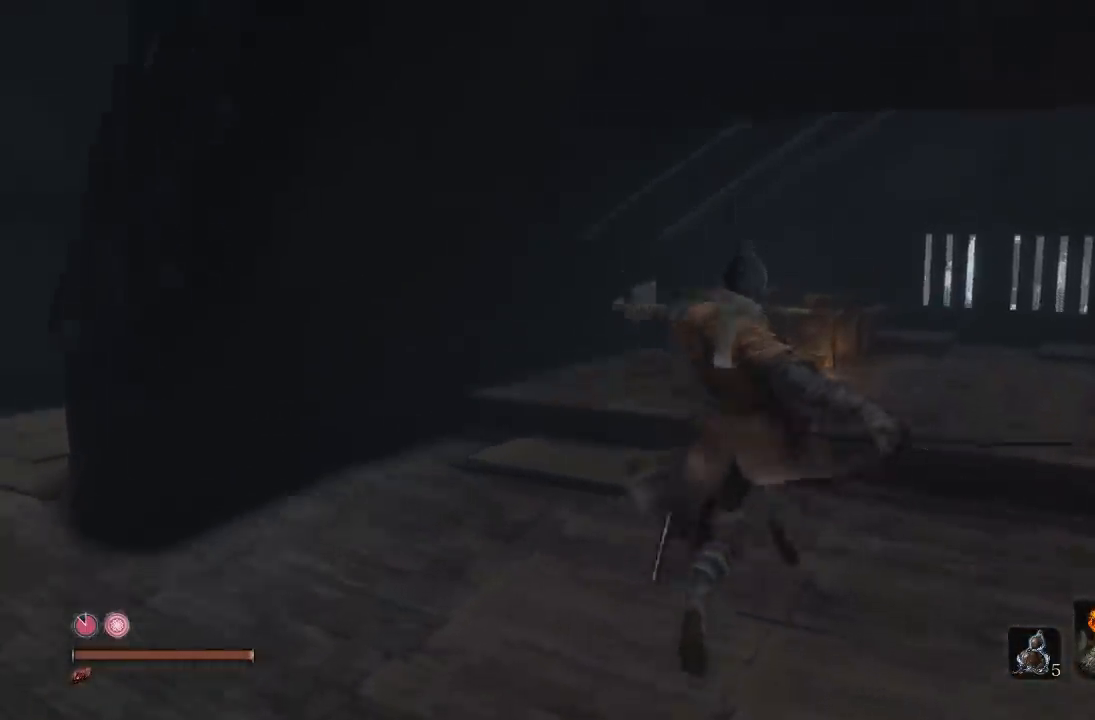
{"buttons": [], "left_stick": "up", "right_stick": "center", "button_events": []}
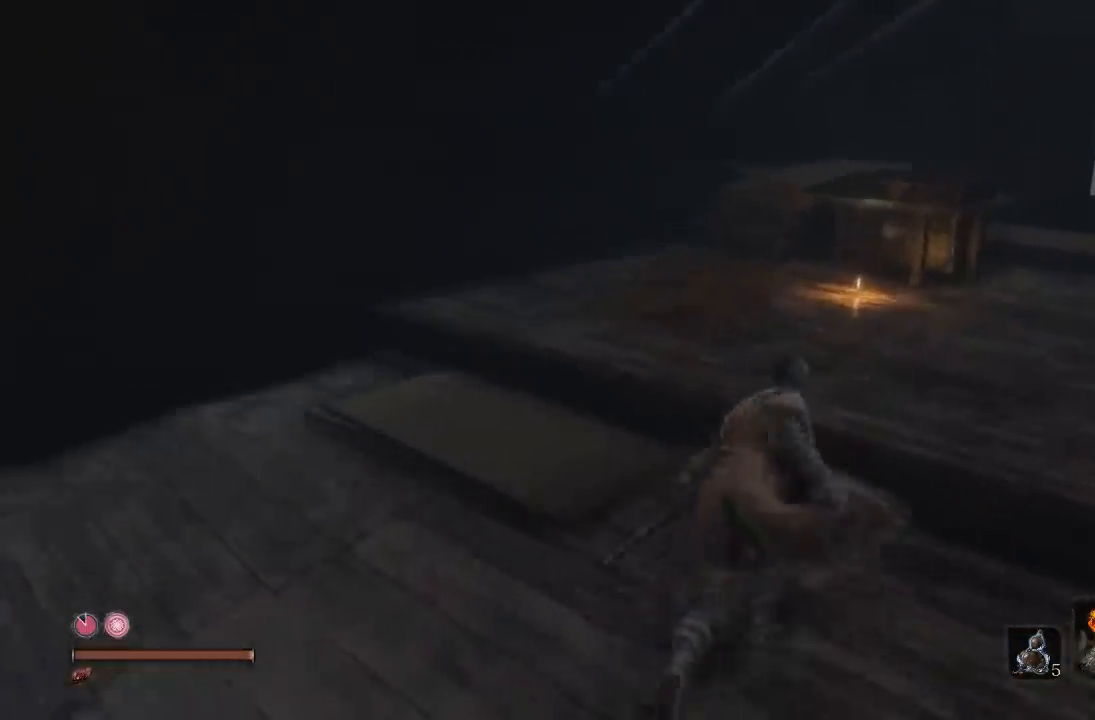
{"buttons": [], "left_stick": "up", "right_stick": "down", "button_events": []}
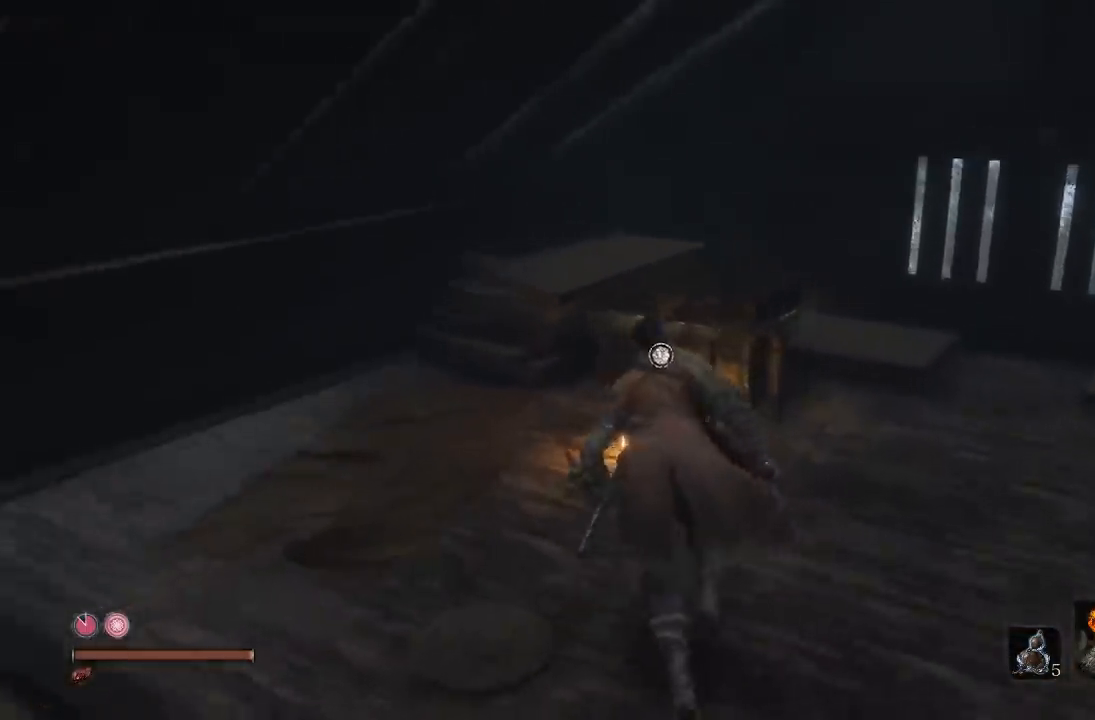
{"buttons": [], "left_stick": "up-right", "right_stick": "center", "button_events": []}
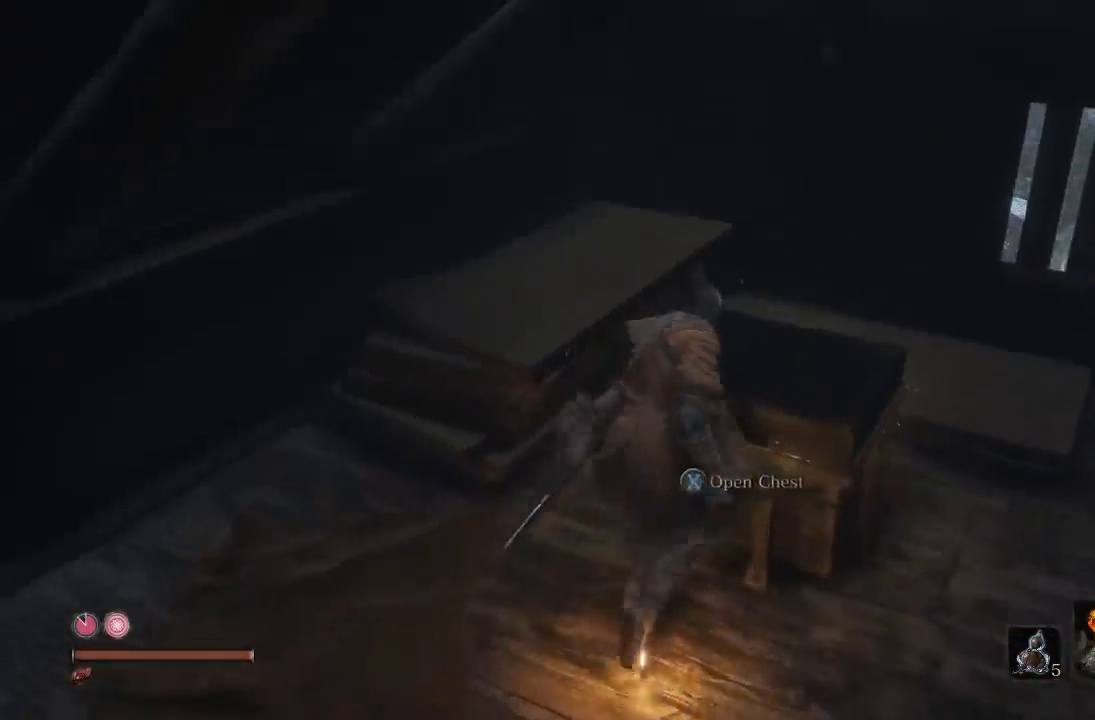
{"buttons": [], "left_stick": "up-right", "right_stick": "center", "button_events": [[50, "X", "down"], [183, "X", "up"]]}
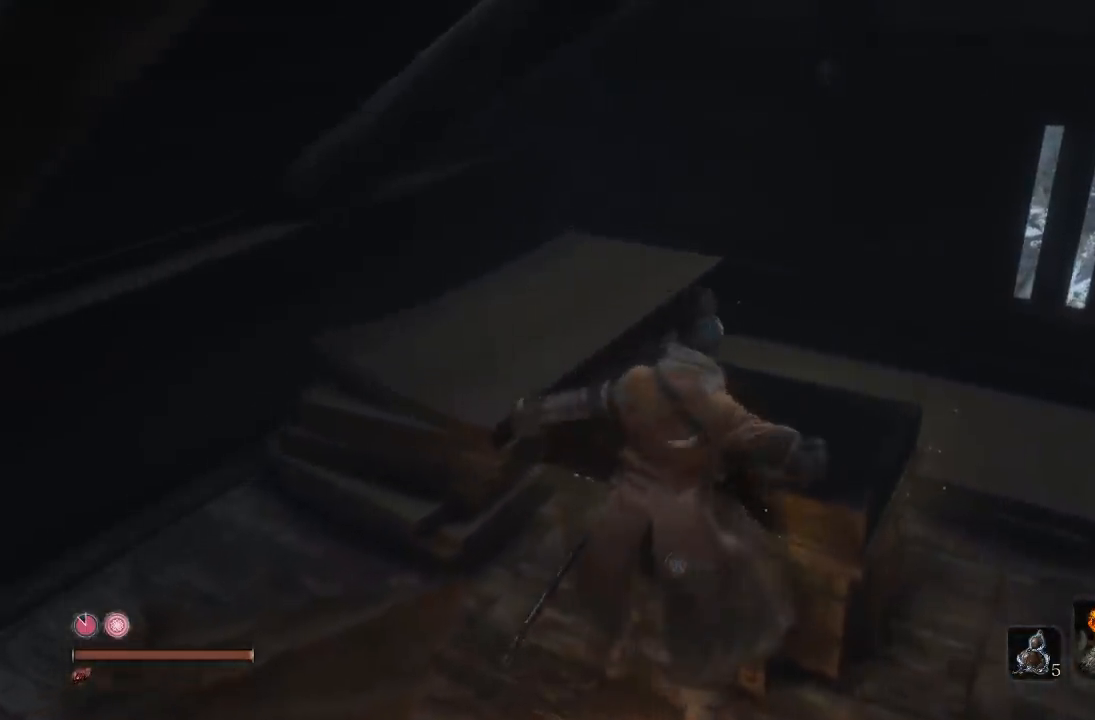
{"buttons": [], "left_stick": "center", "right_stick": "right", "button_events": []}
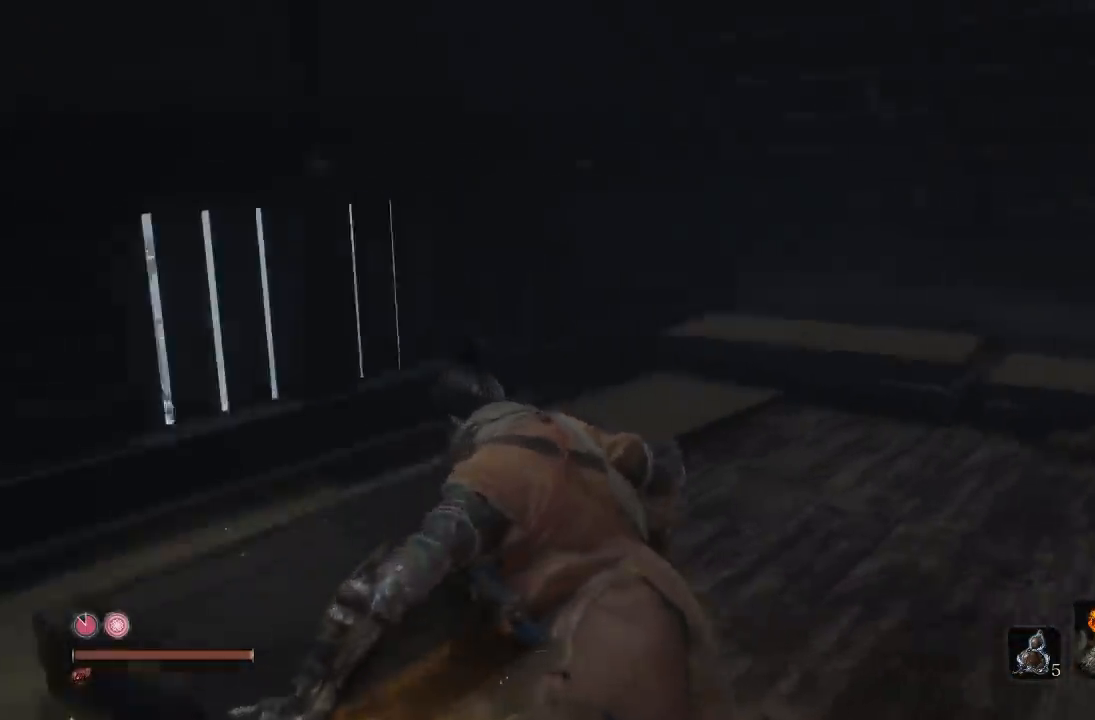
{"buttons": [], "left_stick": "center", "right_stick": "center", "button_events": []}
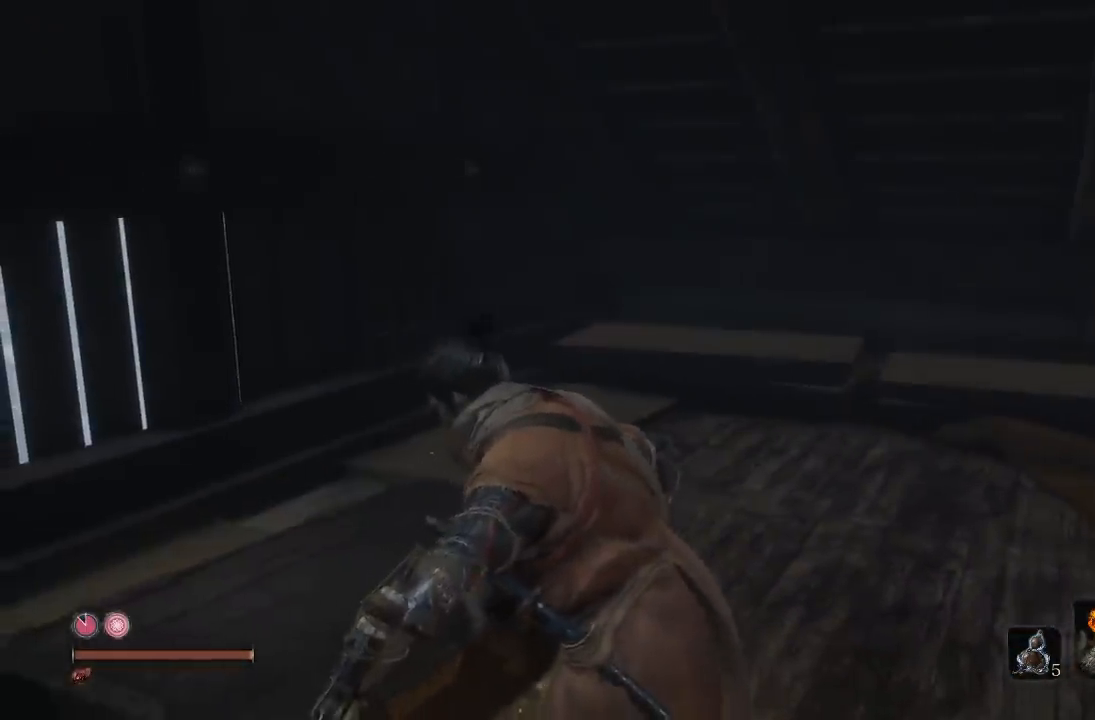
{"buttons": [], "left_stick": "center", "right_stick": "center", "button_events": []}
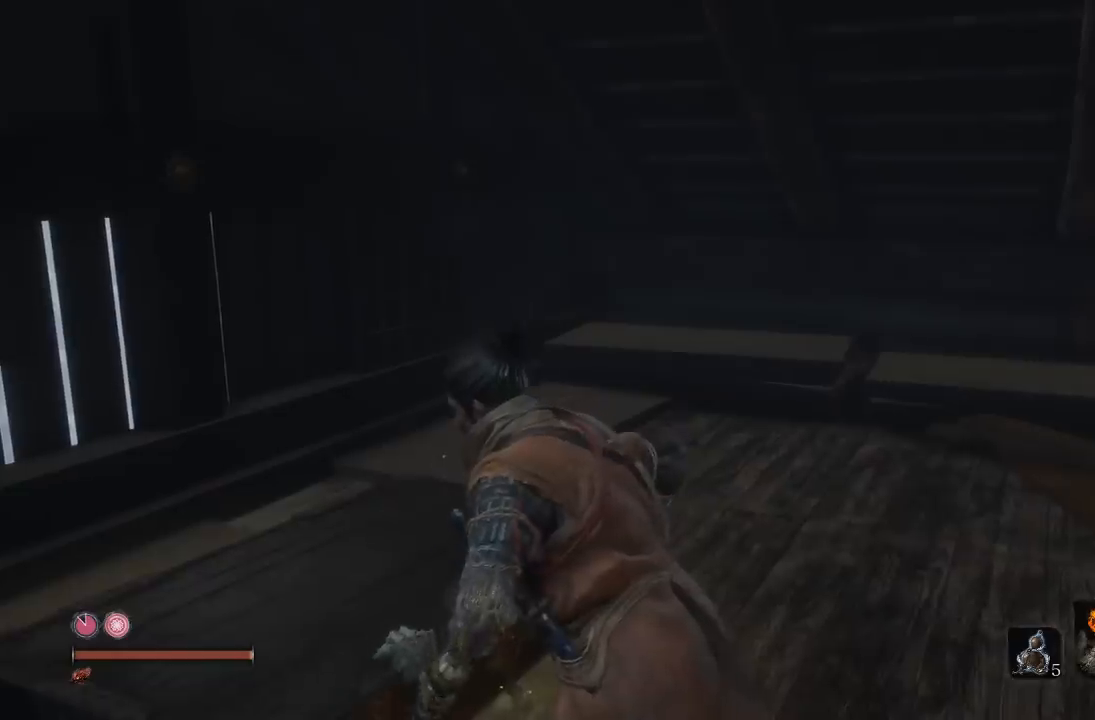
{"buttons": [], "left_stick": "center", "right_stick": "center", "button_events": []}
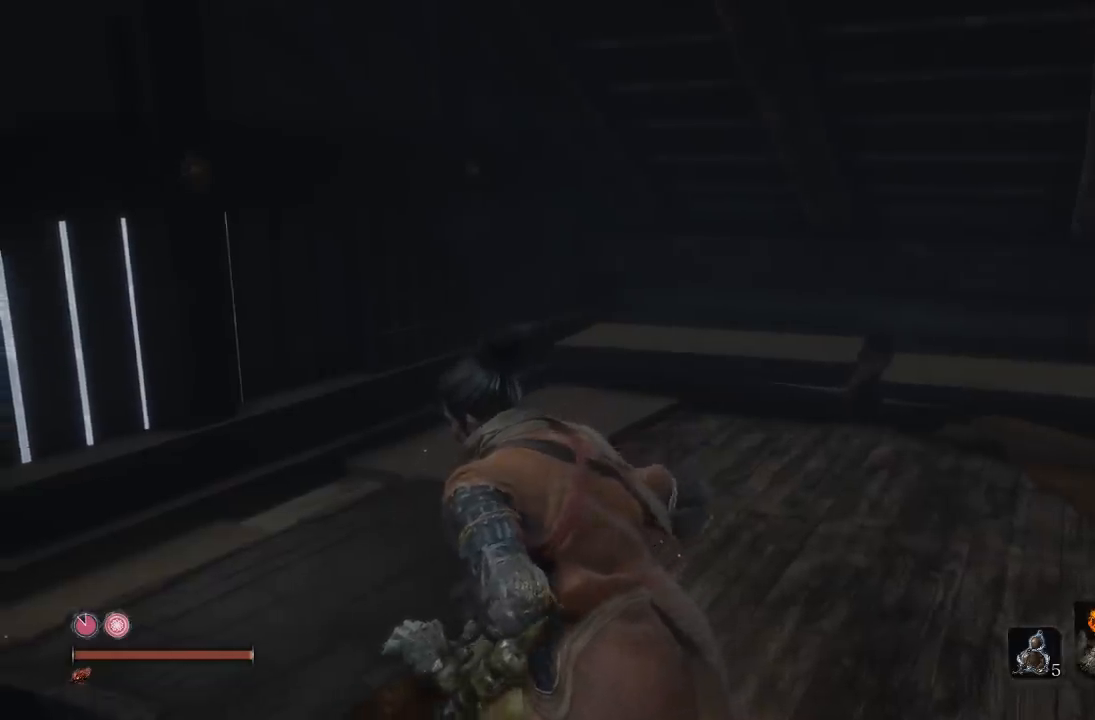
{"buttons": [], "left_stick": "center", "right_stick": "center", "button_events": []}
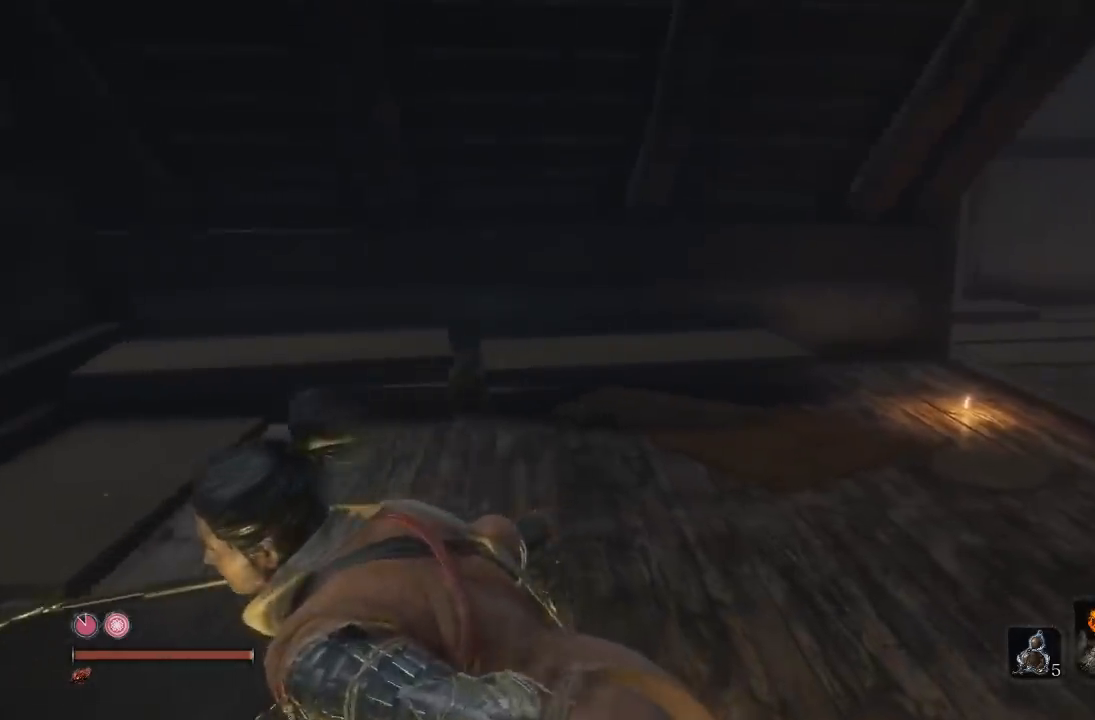
{"buttons": [], "left_stick": "center", "right_stick": "center", "button_events": []}